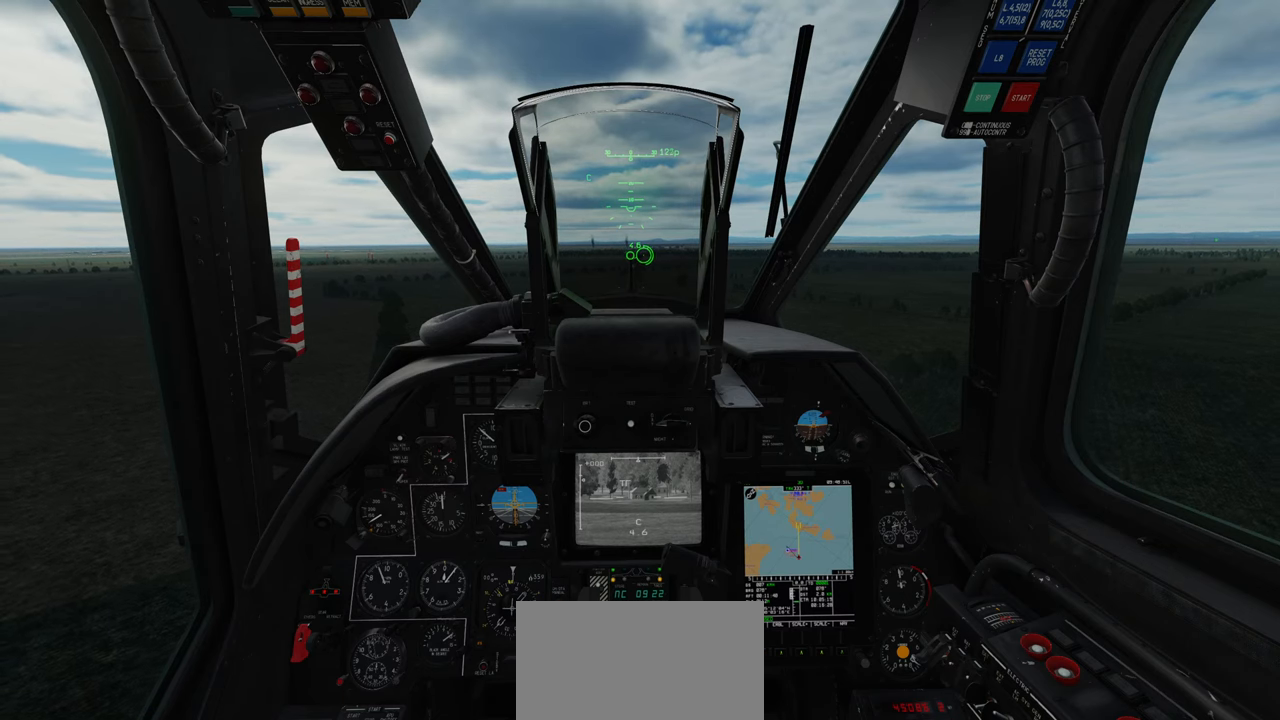
Gameplay with a controller (Xbox layout); each line is a JSON object with the inputs held at the frame after it. "events" lists button and stick changes between this image and that frame as [ms after this image, input, new state], when the widget could be followed in between. Not read: R2.
{"buttons": [], "left_stick": "center", "right_stick": "center", "events": [[183, "A", "down"], [217, "A", "up"], [283, "A", "down"], [367, "A", "up"]]}
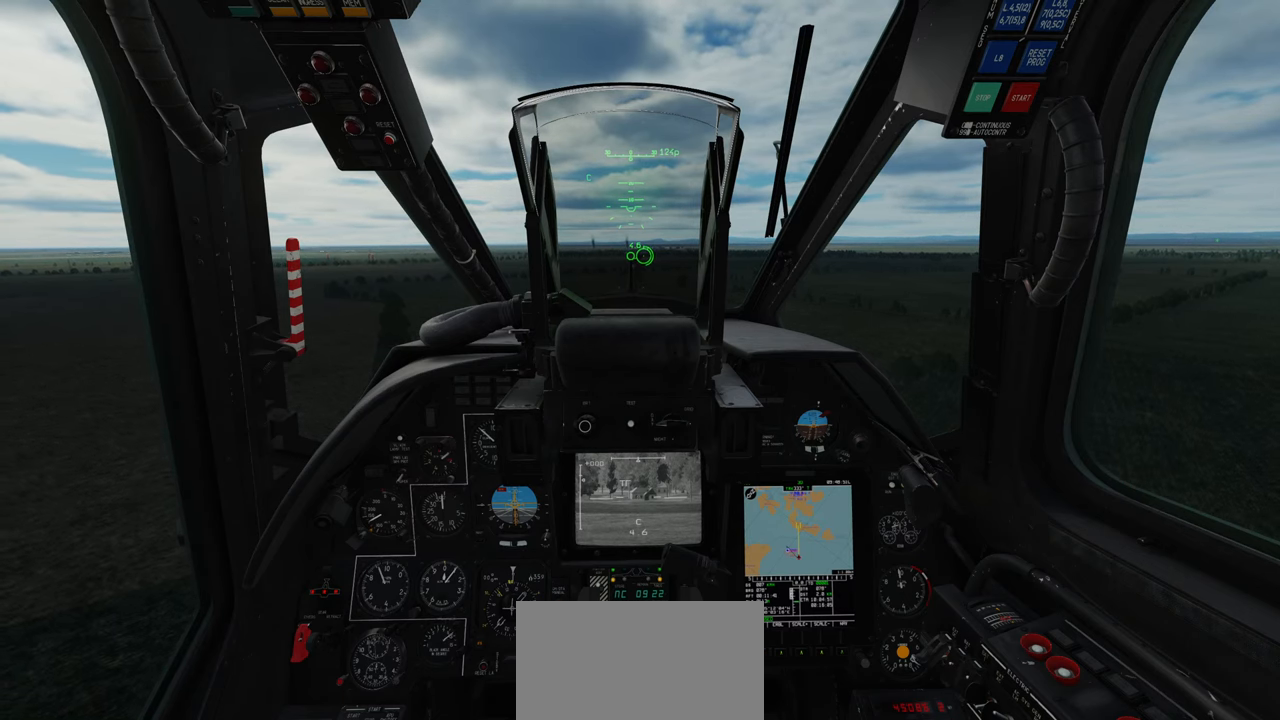
{"buttons": [], "left_stick": "center", "right_stick": "center", "events": []}
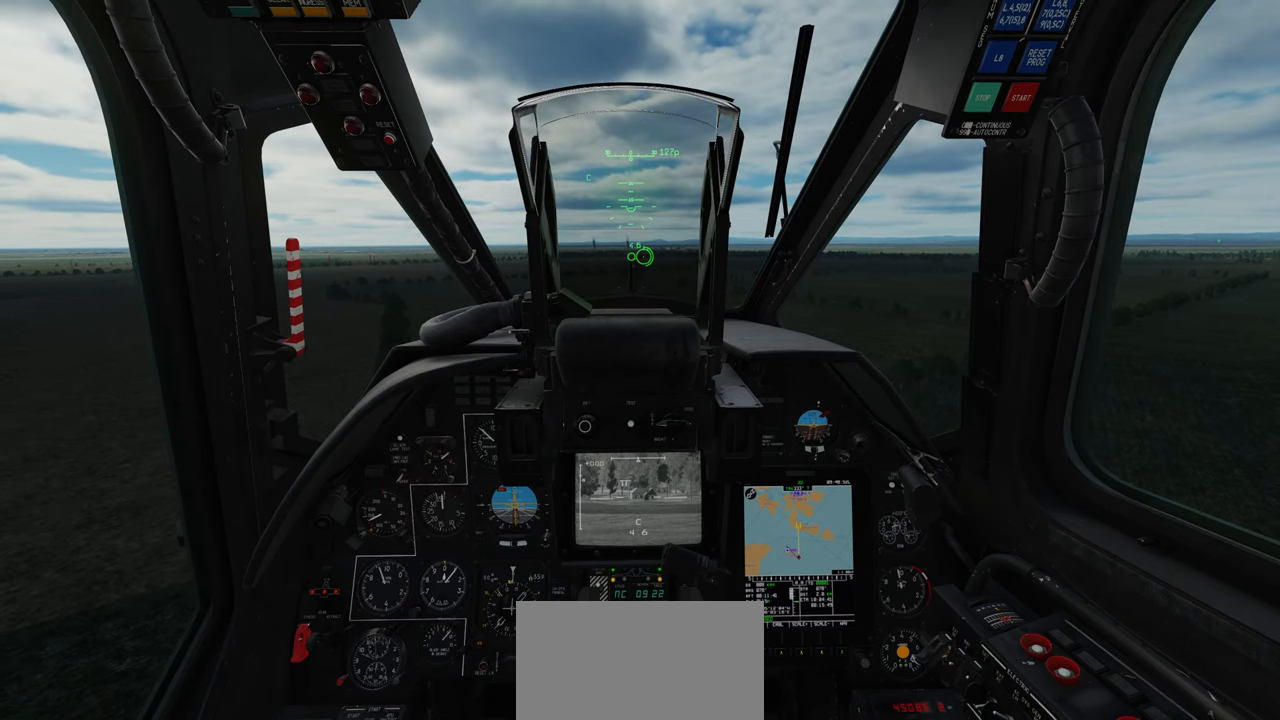
{"buttons": [], "left_stick": "center", "right_stick": "center", "events": []}
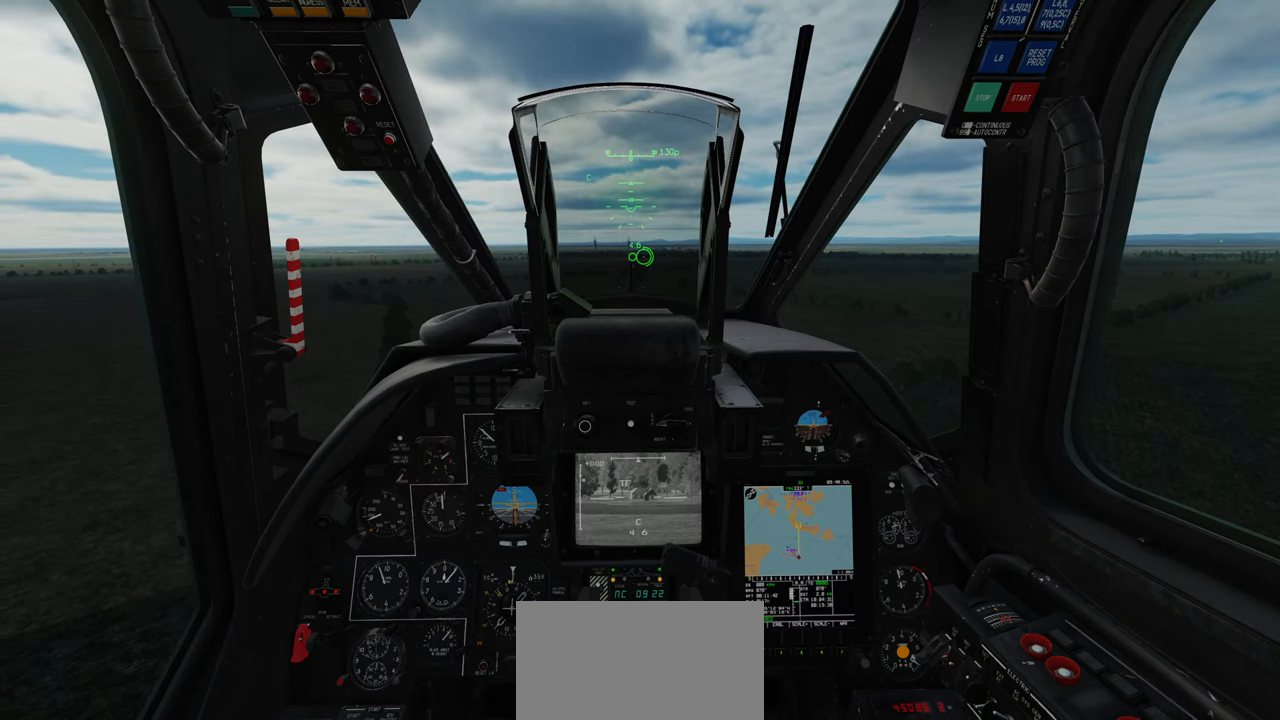
{"buttons": [], "left_stick": "center", "right_stick": "center", "events": []}
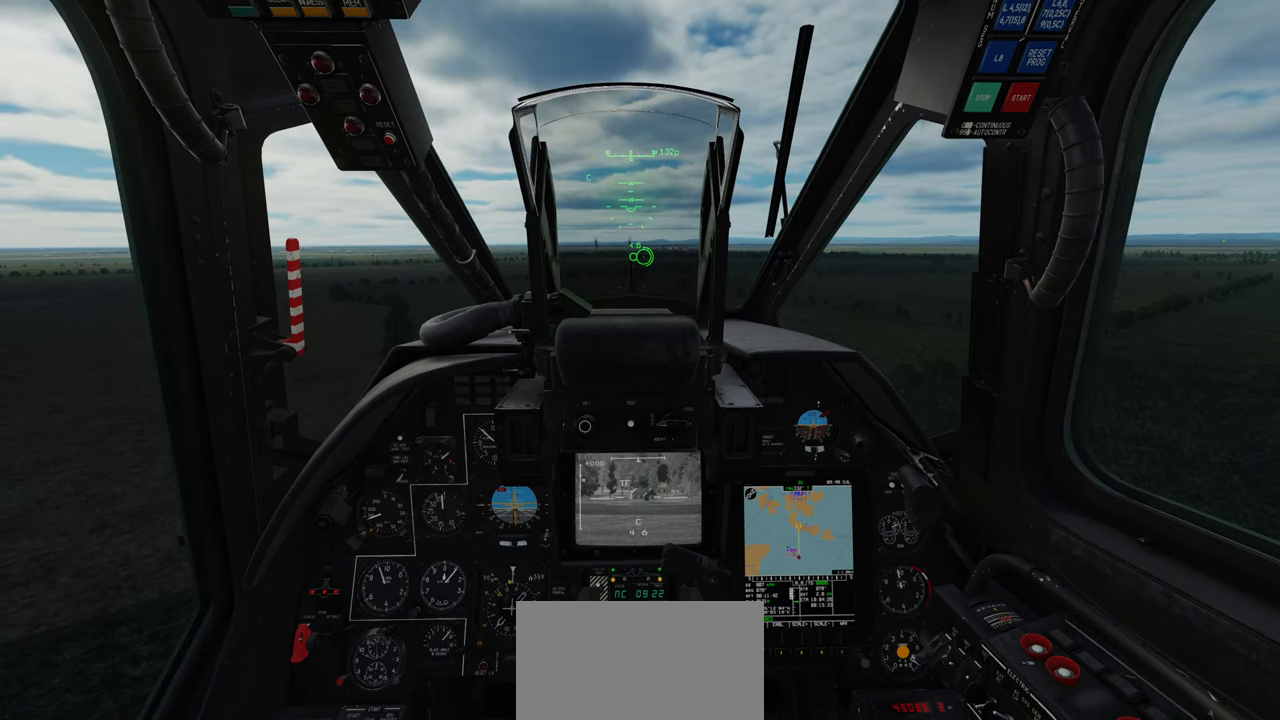
{"buttons": [], "left_stick": "center", "right_stick": "center", "events": []}
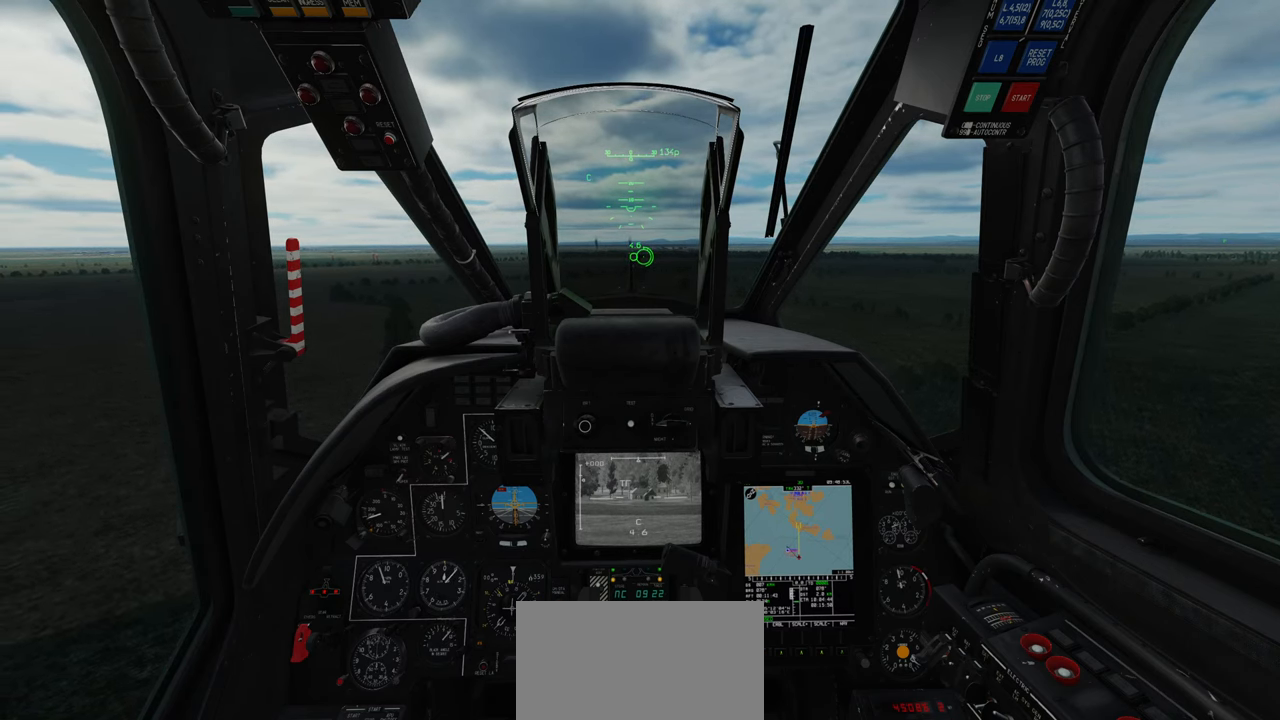
{"buttons": [], "left_stick": "center", "right_stick": "center", "events": []}
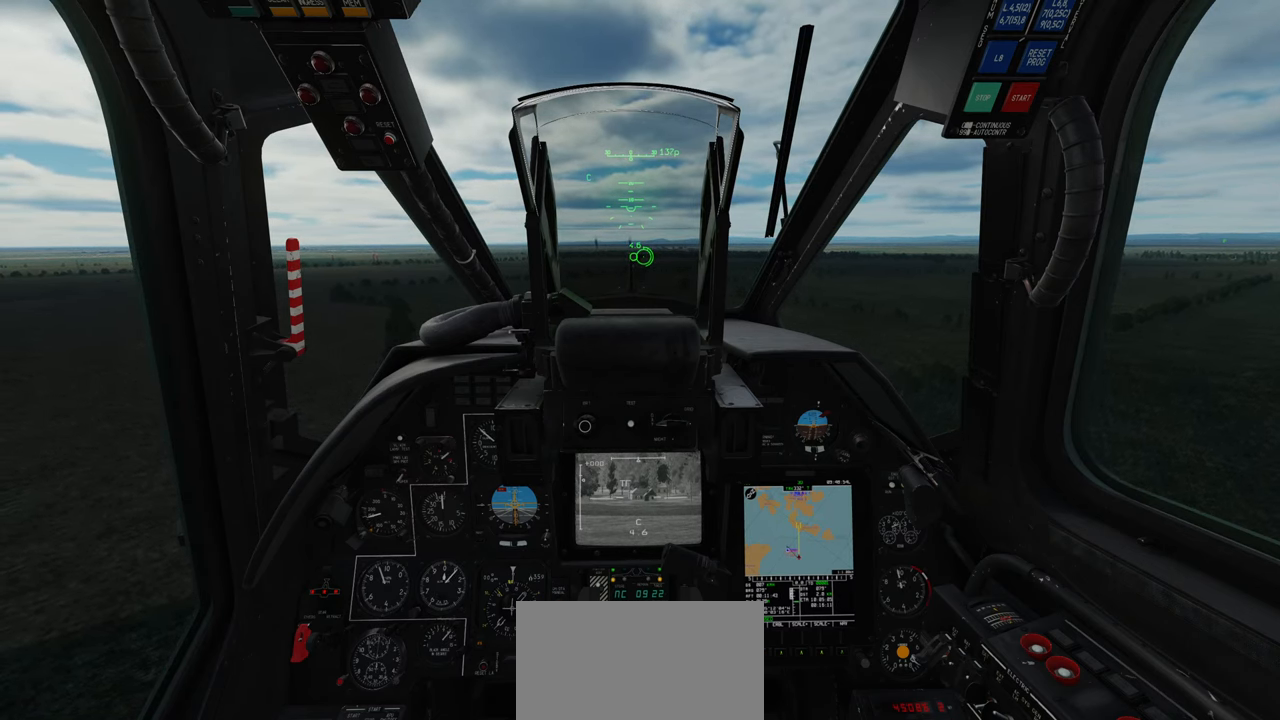
{"buttons": ["L1"], "left_stick": "center", "right_stick": "center", "events": [[217, "L1", "down"]]}
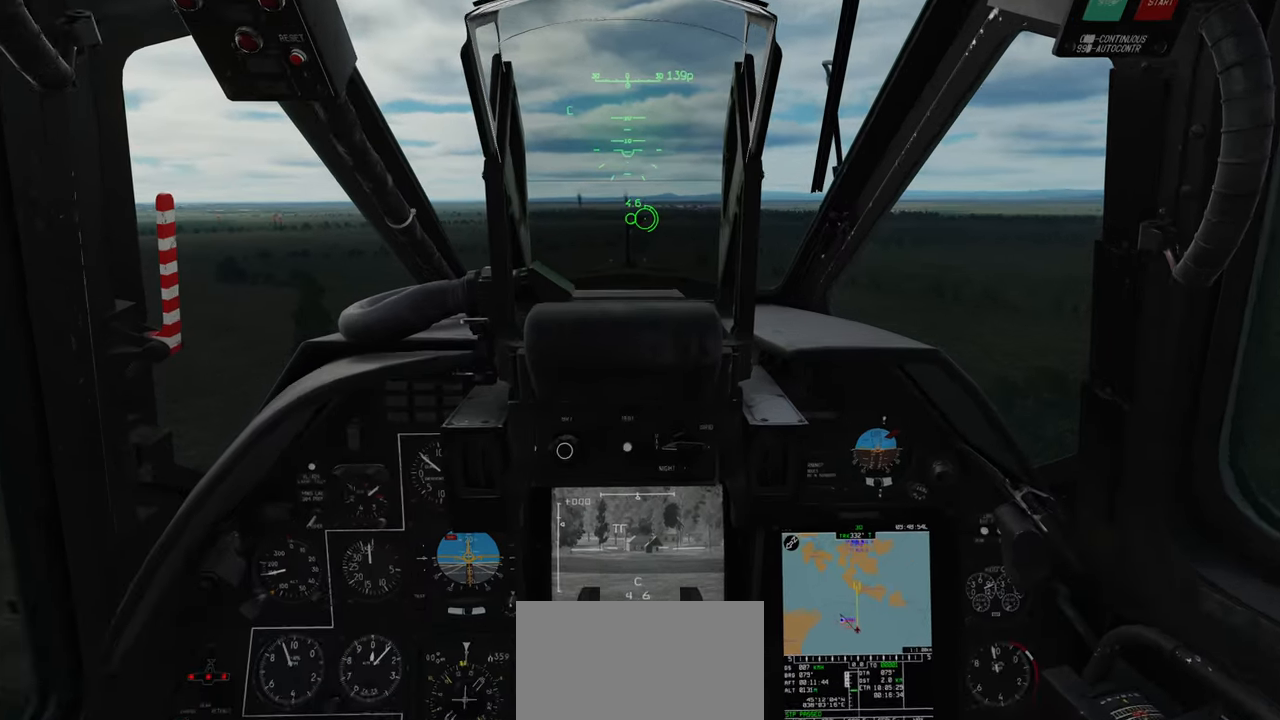
{"buttons": [], "left_stick": "center", "right_stick": "center", "events": [[367, "L1", "up"]]}
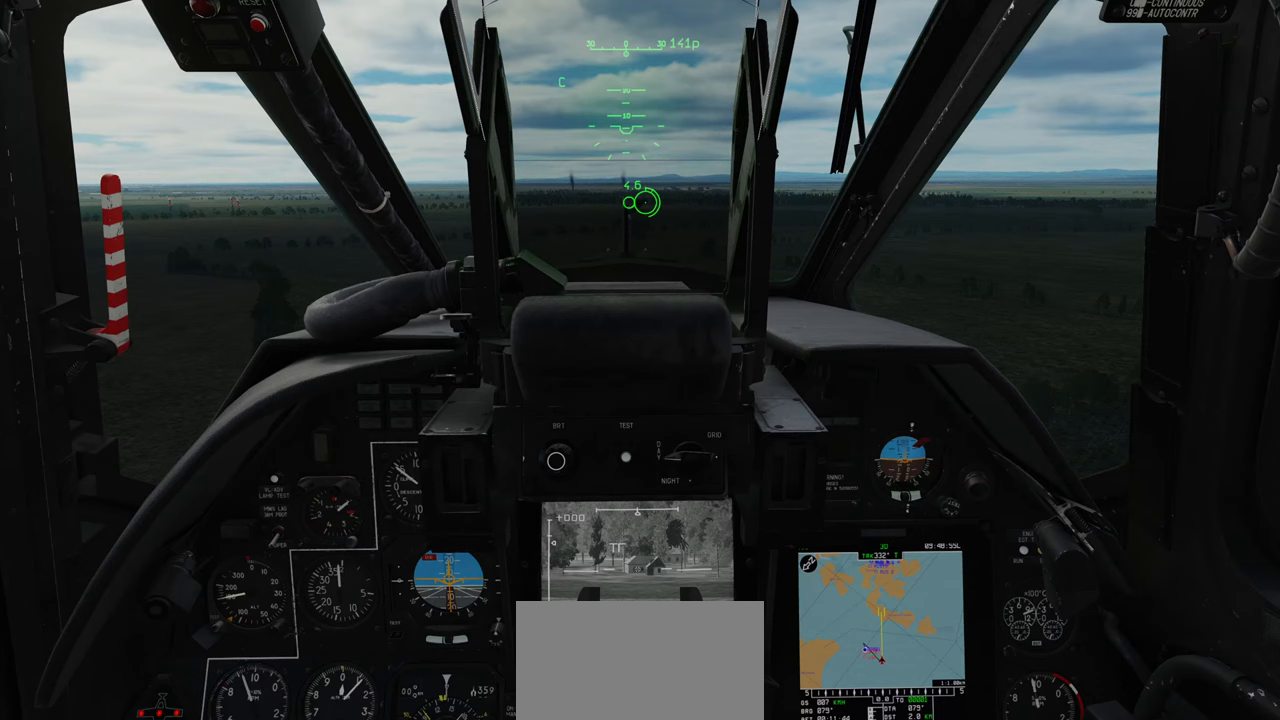
{"buttons": [], "left_stick": "center", "right_stick": "center", "events": []}
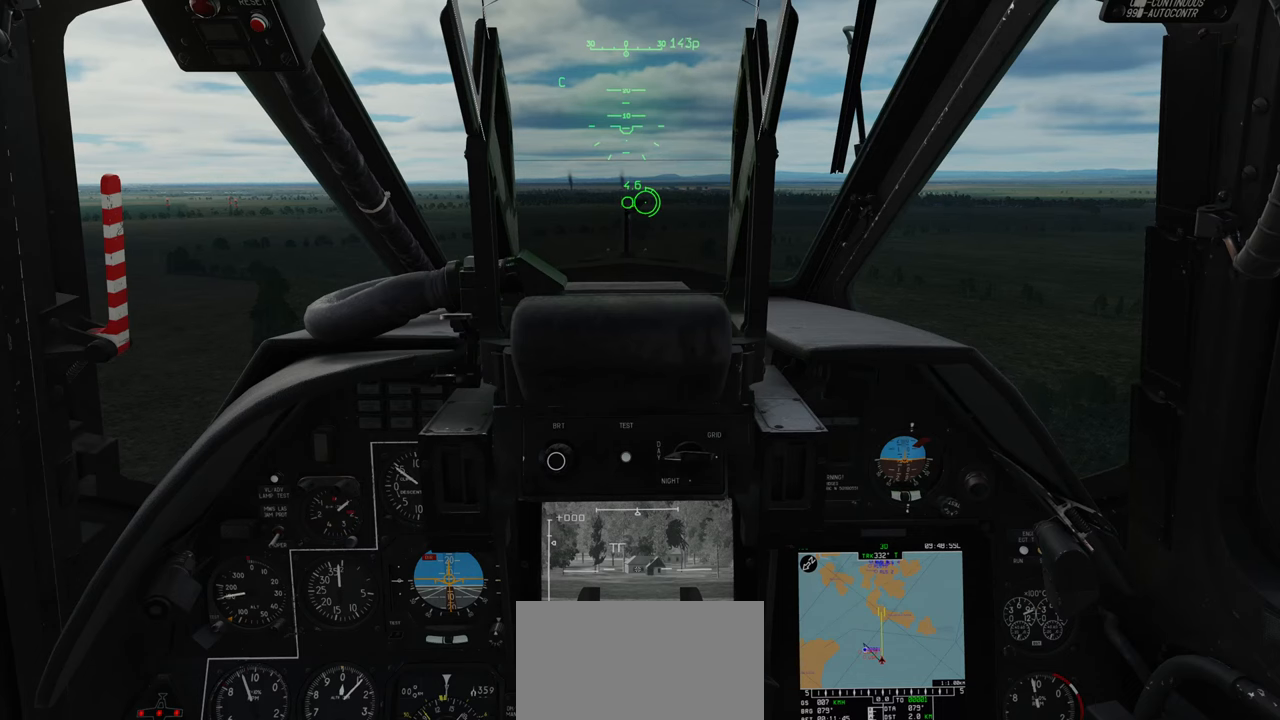
{"buttons": ["L1"], "left_stick": "center", "right_stick": "center", "events": [[133, "L1", "down"]]}
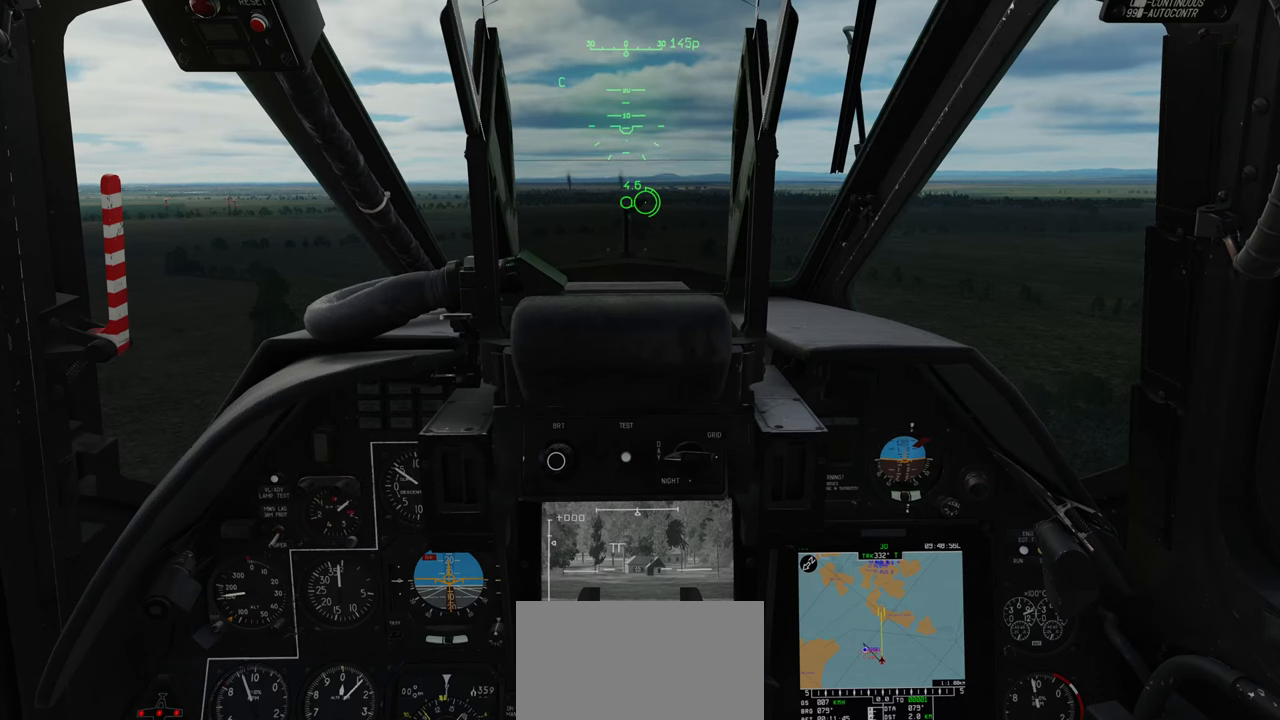
{"buttons": ["L1"], "left_stick": "center", "right_stick": "up", "events": [[383, "right_stick", "up"]]}
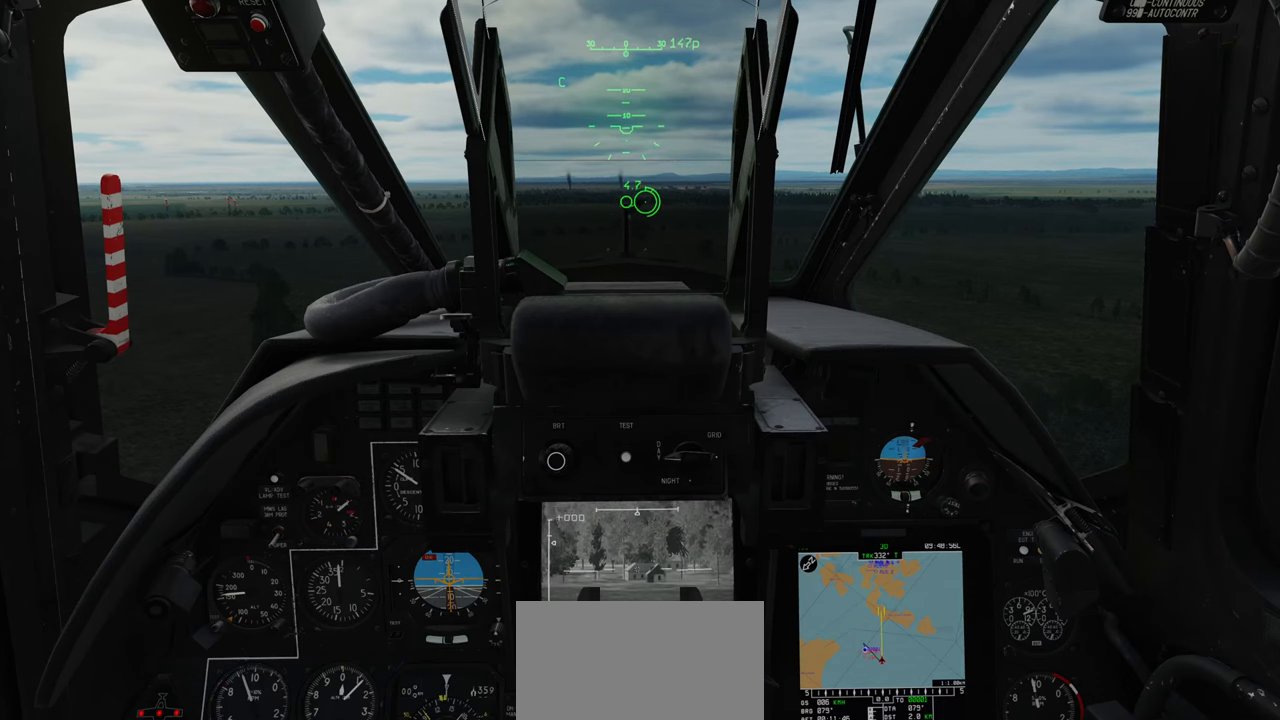
{"buttons": ["L1"], "left_stick": "center", "right_stick": "up", "events": []}
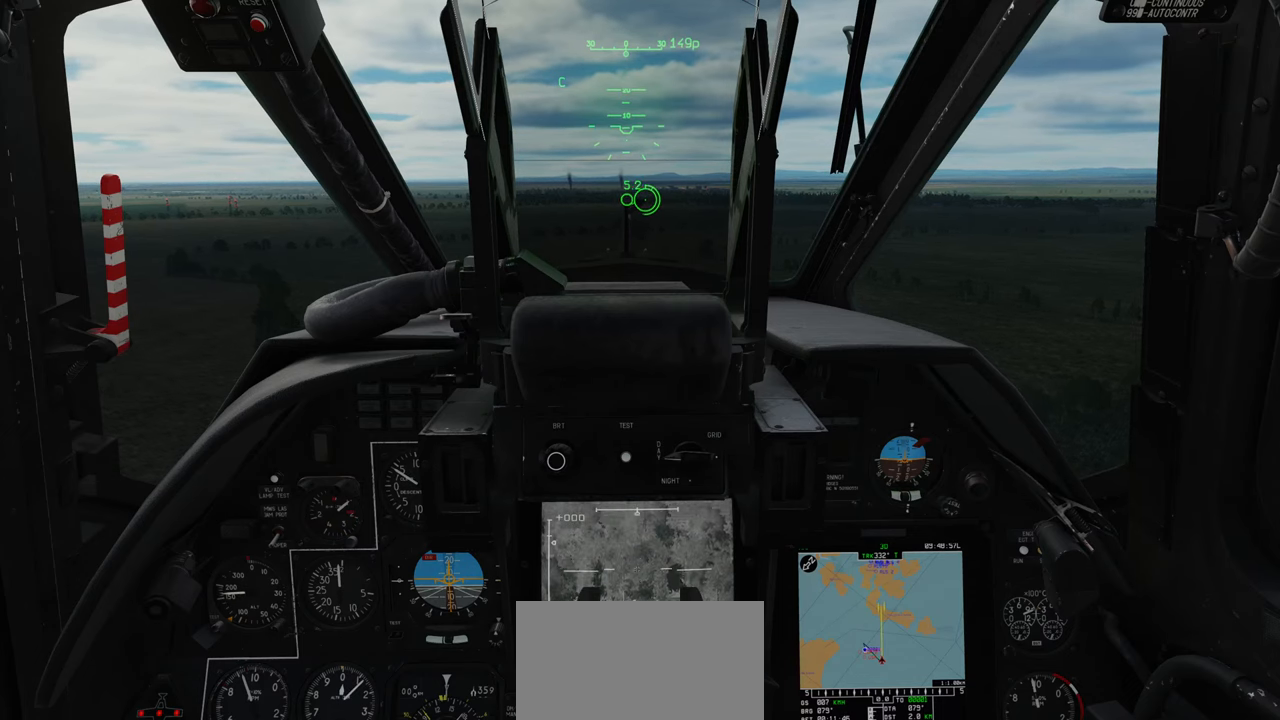
{"buttons": ["L1"], "left_stick": "center", "right_stick": "up"}
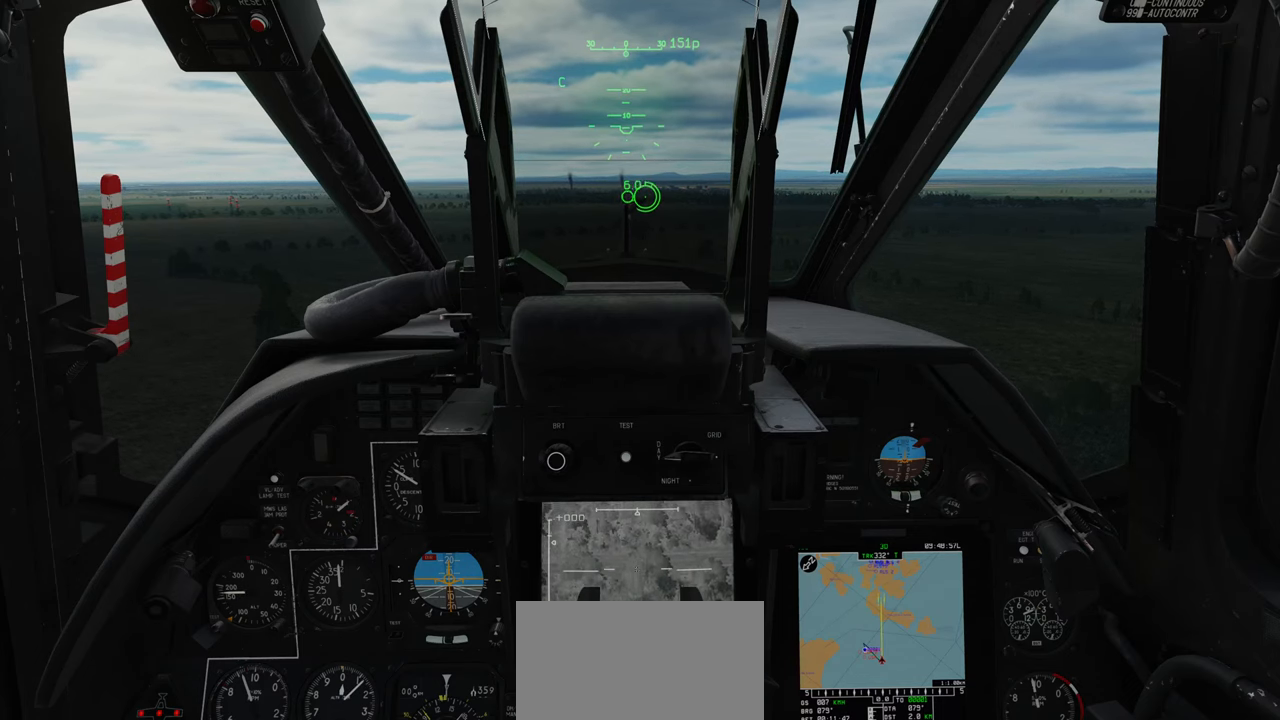
{"buttons": ["L1"], "left_stick": "center", "right_stick": "up", "events": []}
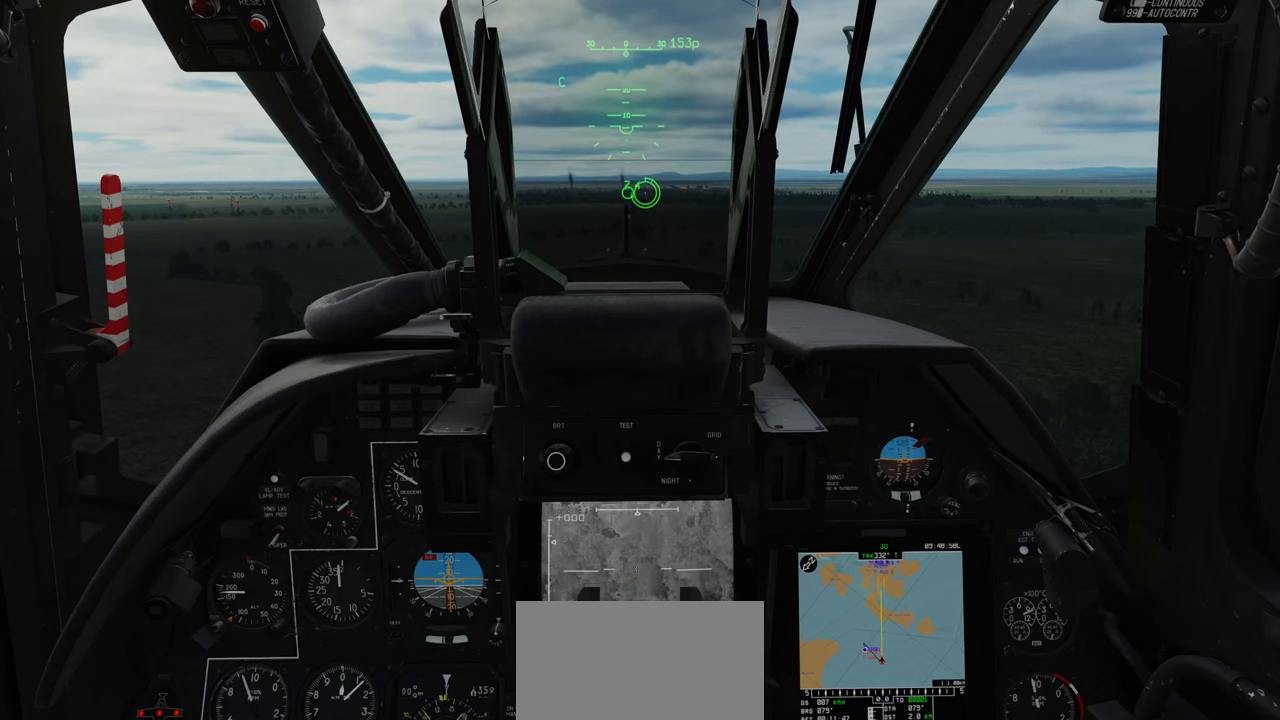
{"buttons": ["L1"], "left_stick": "center", "right_stick": "center", "events": [[483, "right_stick", "center"]]}
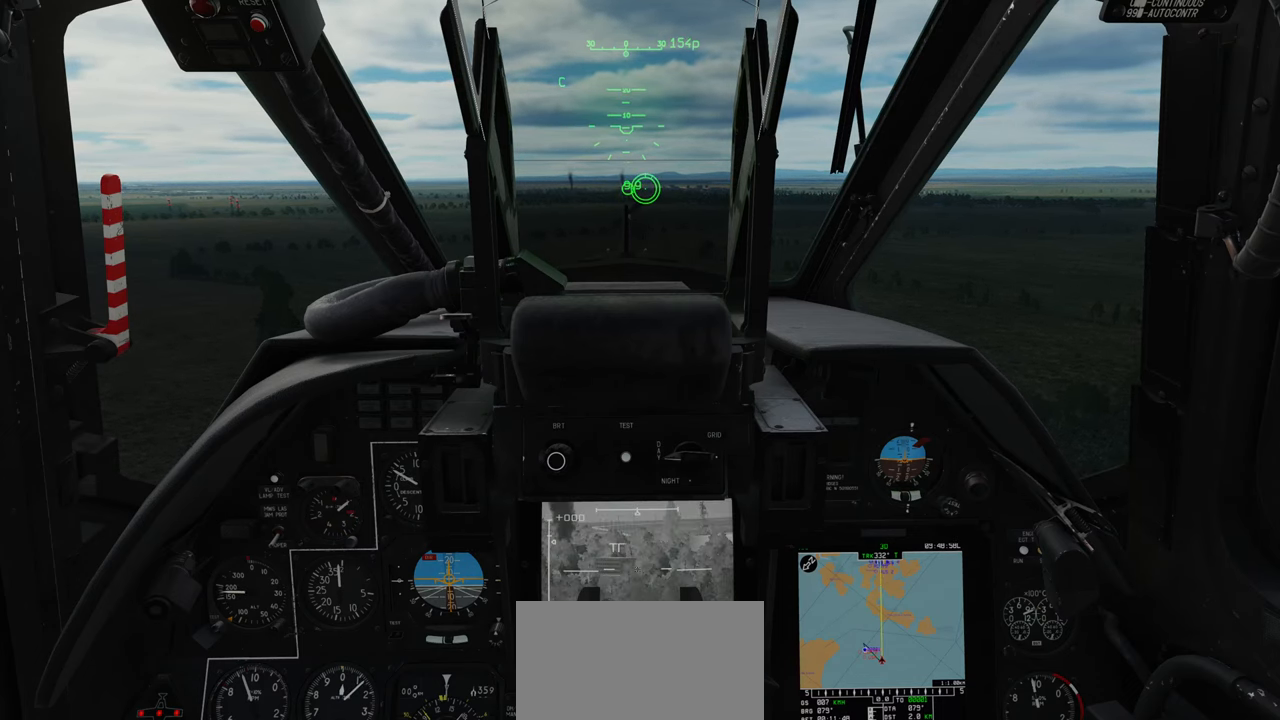
{"buttons": ["L1"], "left_stick": "center", "right_stick": "left", "events": [[150, "right_stick", "left"]]}
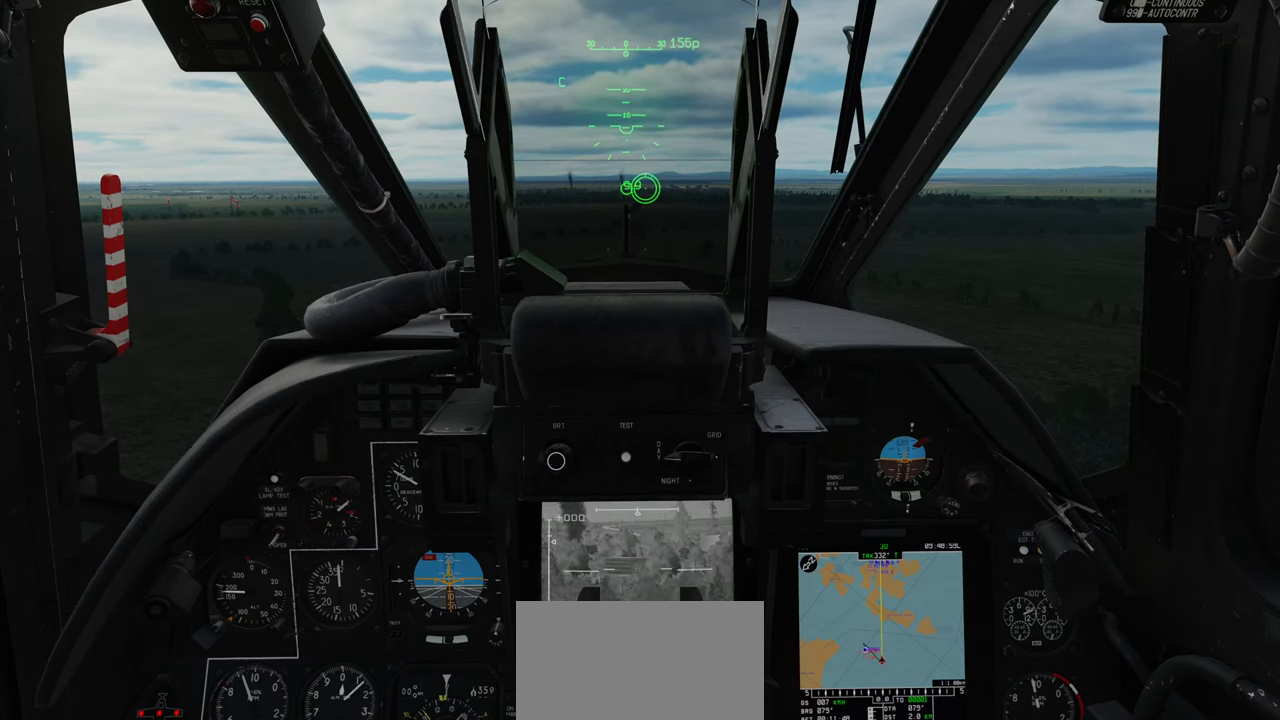
{"buttons": ["L1"], "left_stick": "center", "right_stick": "center", "events": [[283, "right_stick", "center"]]}
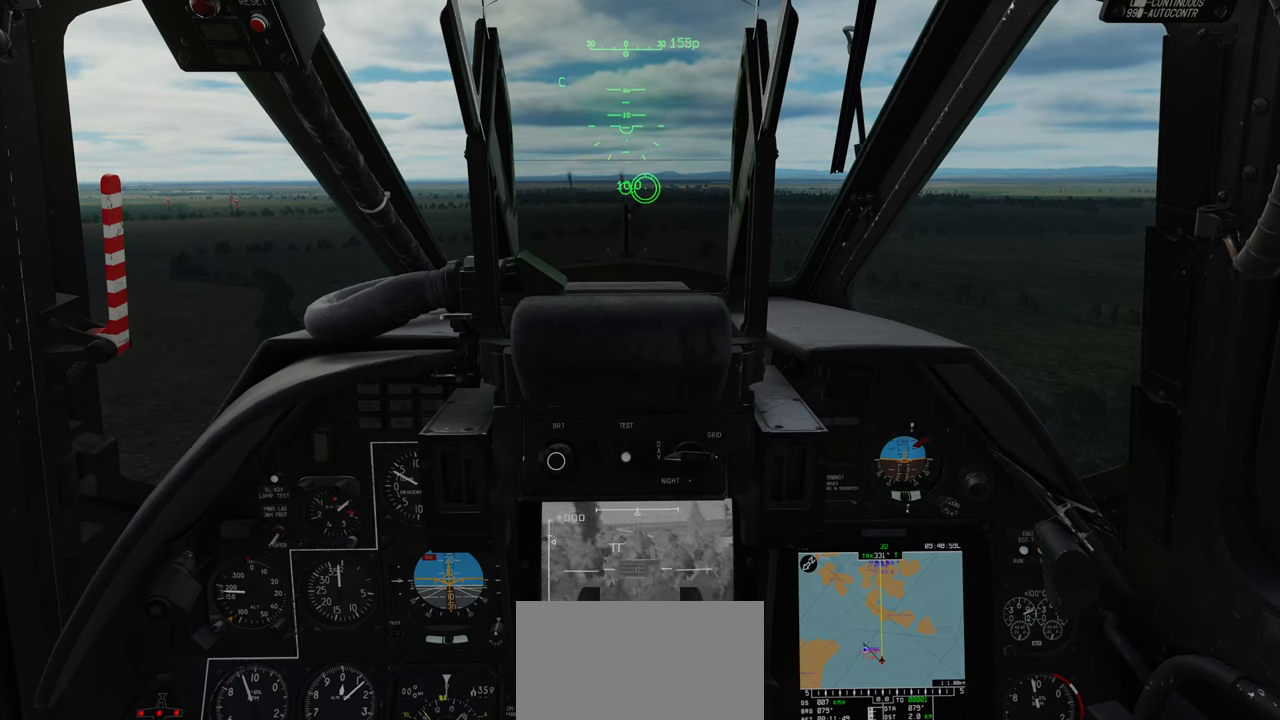
{"buttons": ["L1"], "left_stick": "center", "right_stick": "center", "events": [[200, "R3", "down"], [317, "R3", "up"]]}
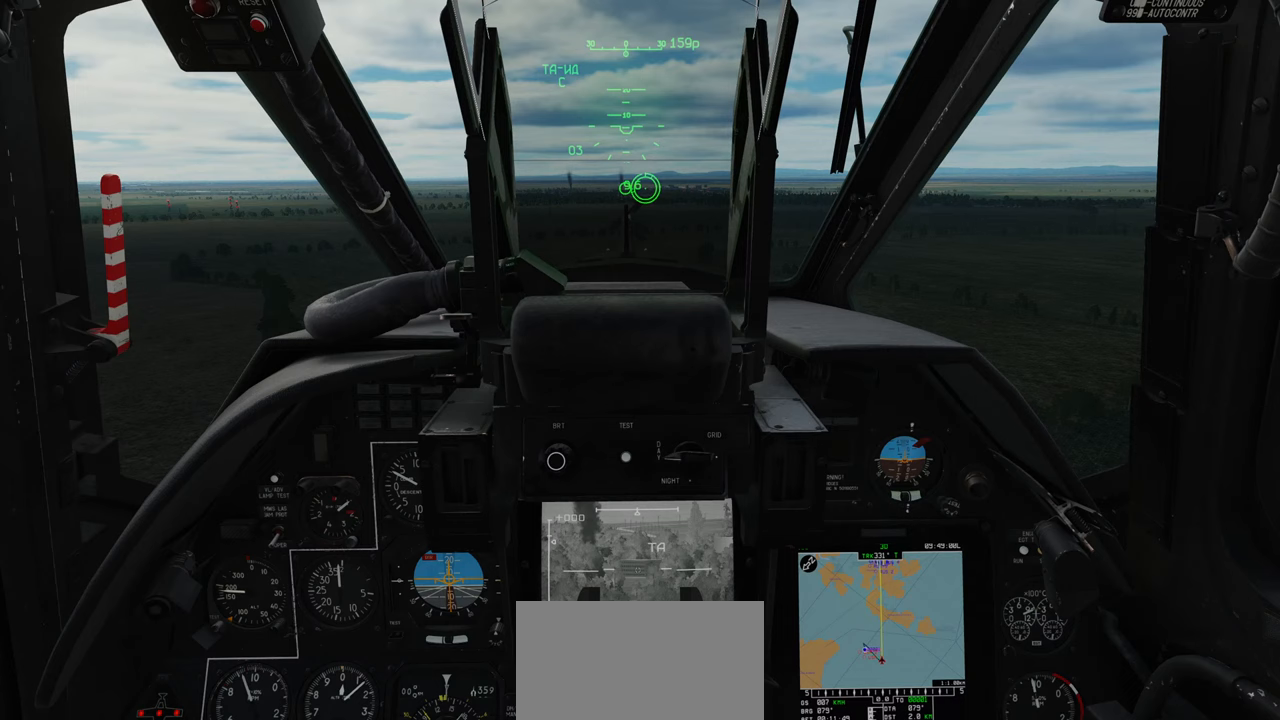
{"buttons": ["L1"], "left_stick": "center", "right_stick": "center", "events": []}
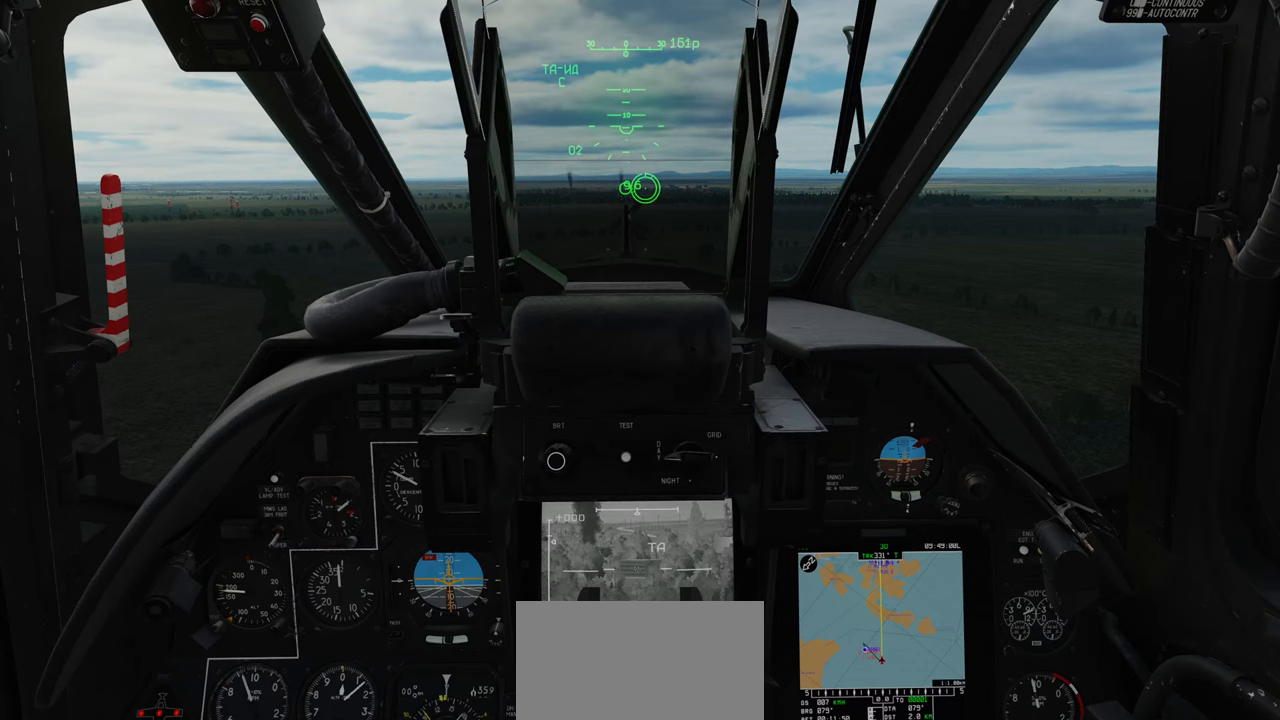
{"buttons": [], "left_stick": "center", "right_stick": "center", "events": [[150, "L1", "up"]]}
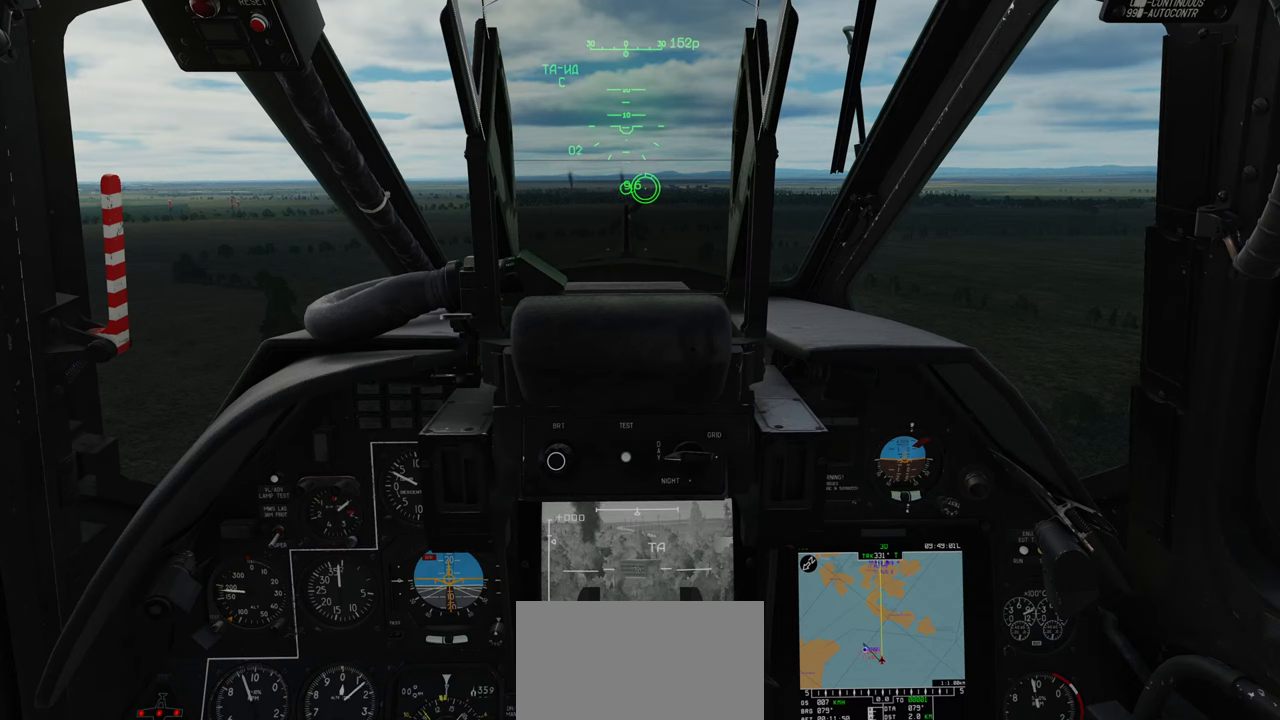
{"buttons": [], "left_stick": "center", "right_stick": "center", "events": []}
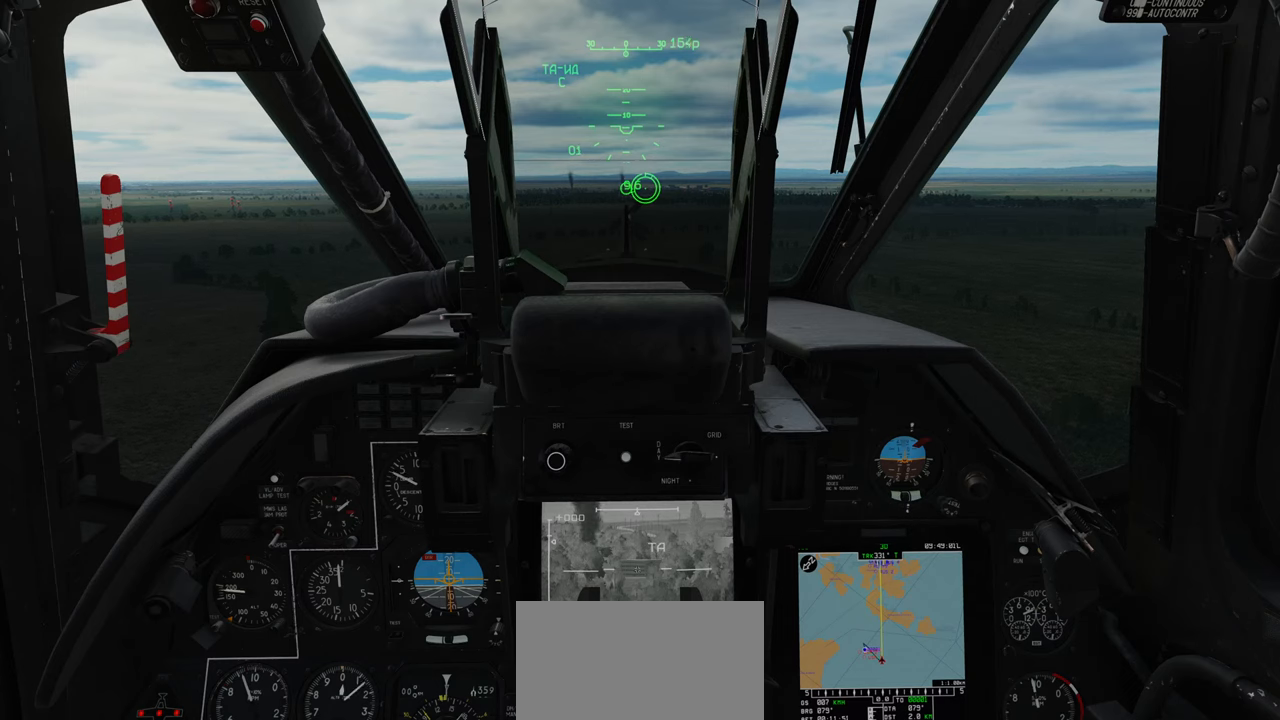
{"buttons": [], "left_stick": "center", "right_stick": "center", "events": []}
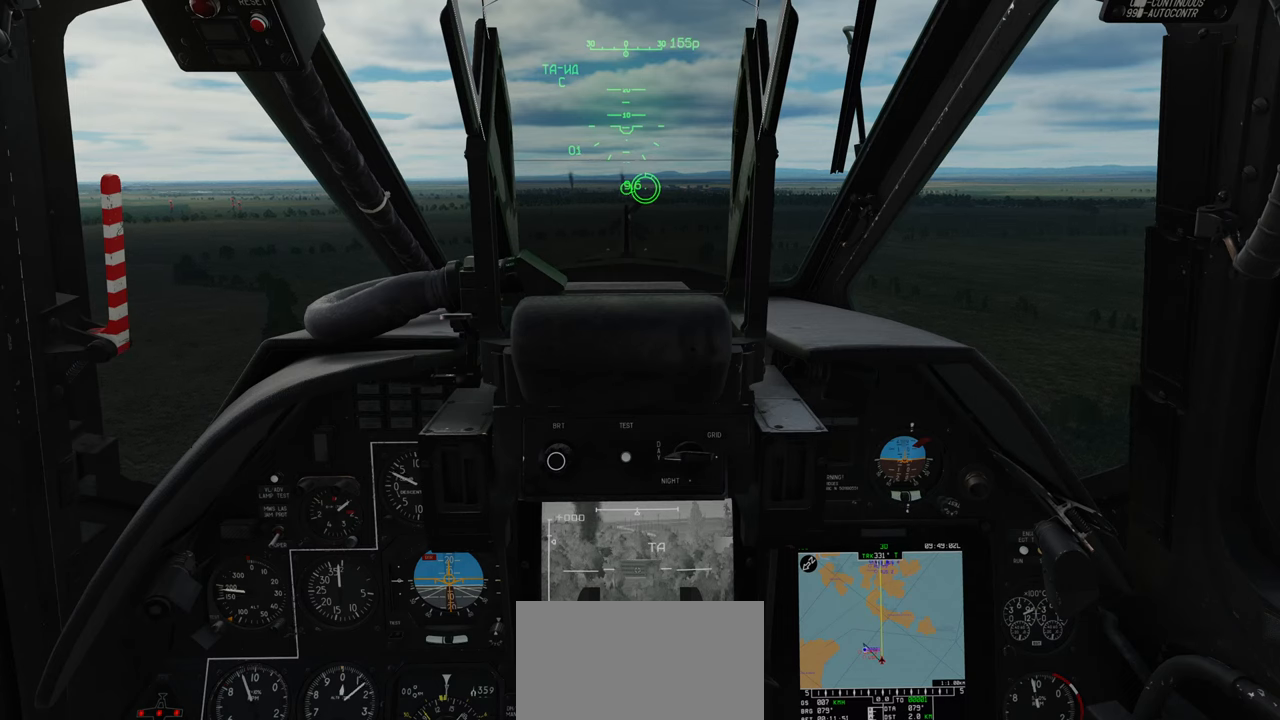
{"buttons": [], "left_stick": "center", "right_stick": "center", "events": []}
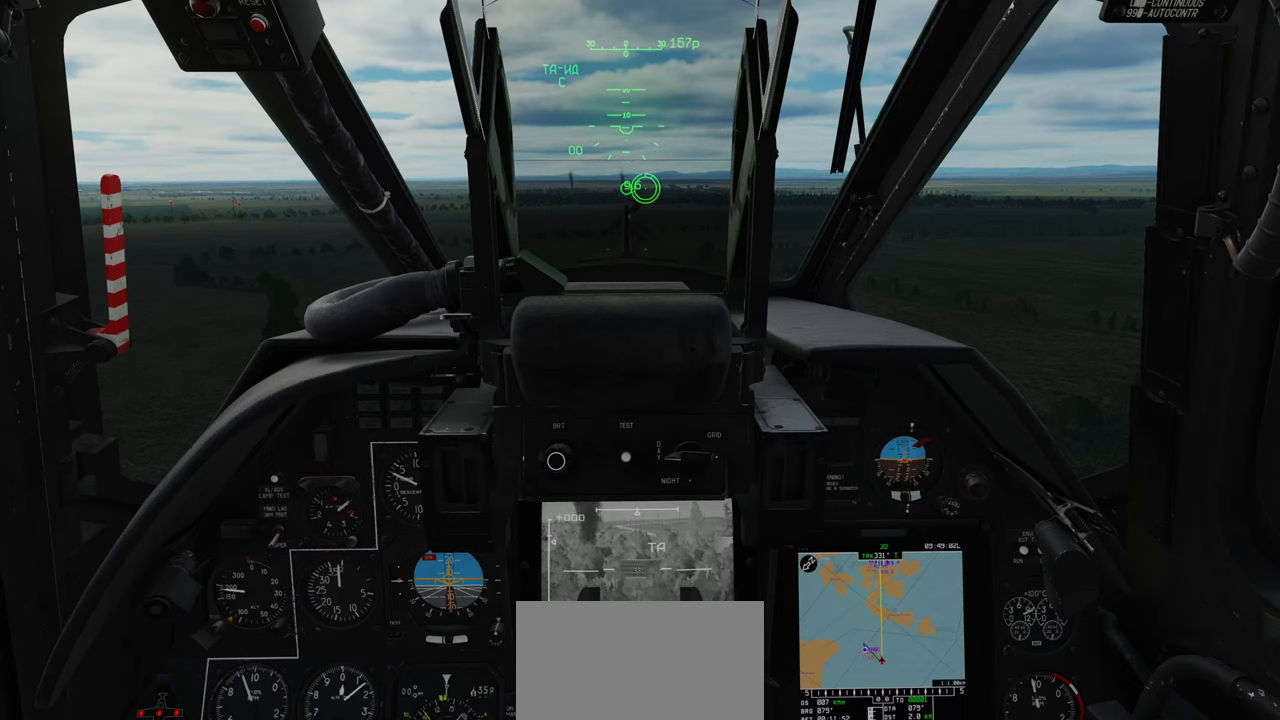
{"buttons": [], "left_stick": "center", "right_stick": "center", "events": []}